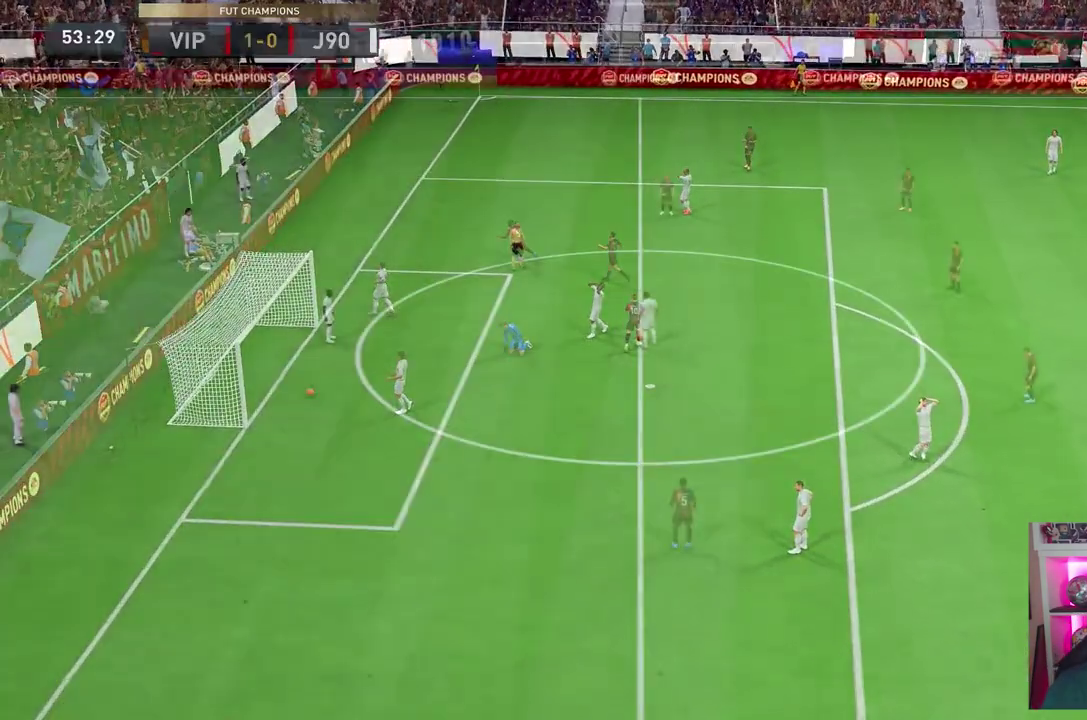
Gameplay with a controller (PlayStation layout); each line is a JSON object with the inputs held at the frame after it (dt_ms = milliseconds from this image to that frame). "events" lists button and stick changes between this image and that frame as [ms after this image, input, new state], when the widget could be followed in between. This overlay highlights the sticks when they move; stick clicks (L3 R3) are not distinguishable. Not read: DPAD_DOWN DPAD_LEFT HOME L3 R3 SELECT.
{"dt_ms": 600, "buttons": [], "left_stick": "up-left", "right_stick": "center", "events": [[450, "right_stick", "down-left"], [533, "right_stick", "center"]]}
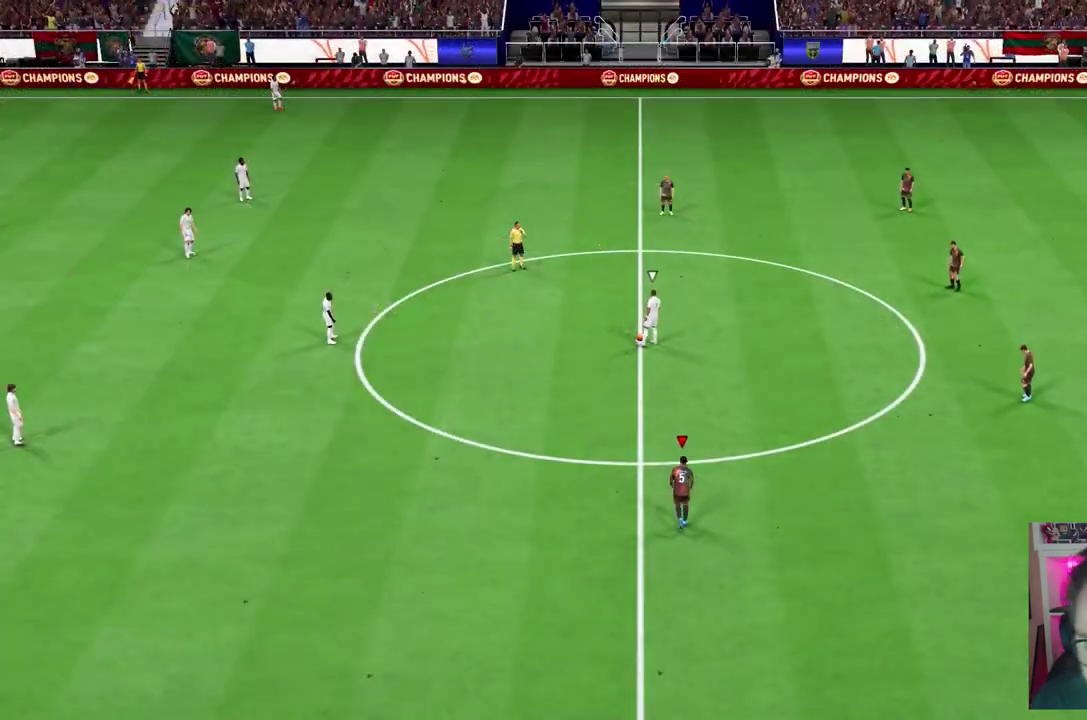
{"dt_ms": 700, "buttons": [], "left_stick": "up-left", "right_stick": "center", "events": [[200, "right_stick", "up-right"], [267, "right_stick", "center"], [317, "right_stick", "down-left"], [367, "right_stick", "center"]]}
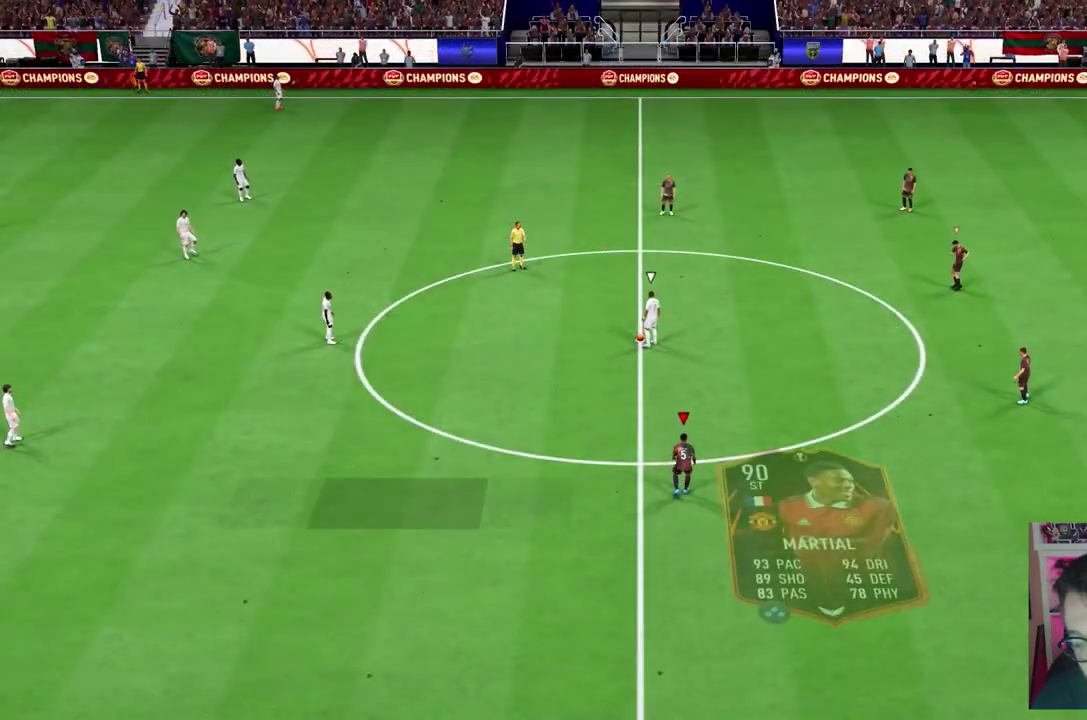
{"dt_ms": 300, "buttons": [], "left_stick": "left", "right_stick": "down-left"}
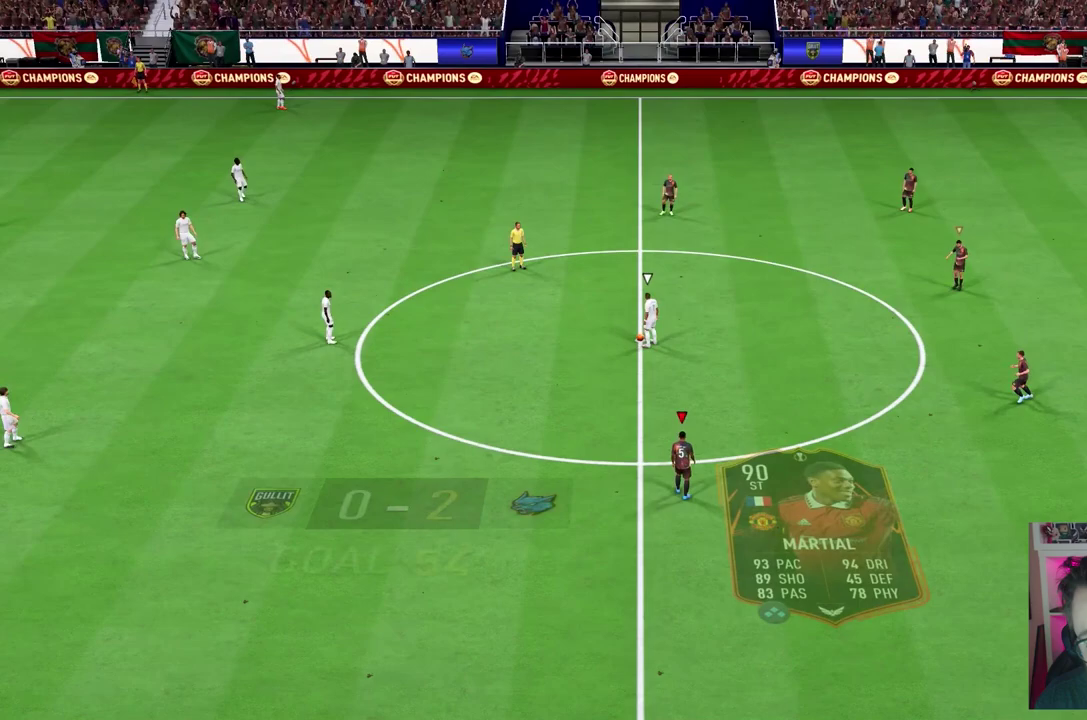
{"dt_ms": 700, "buttons": [], "left_stick": "up-left", "right_stick": "down-left"}
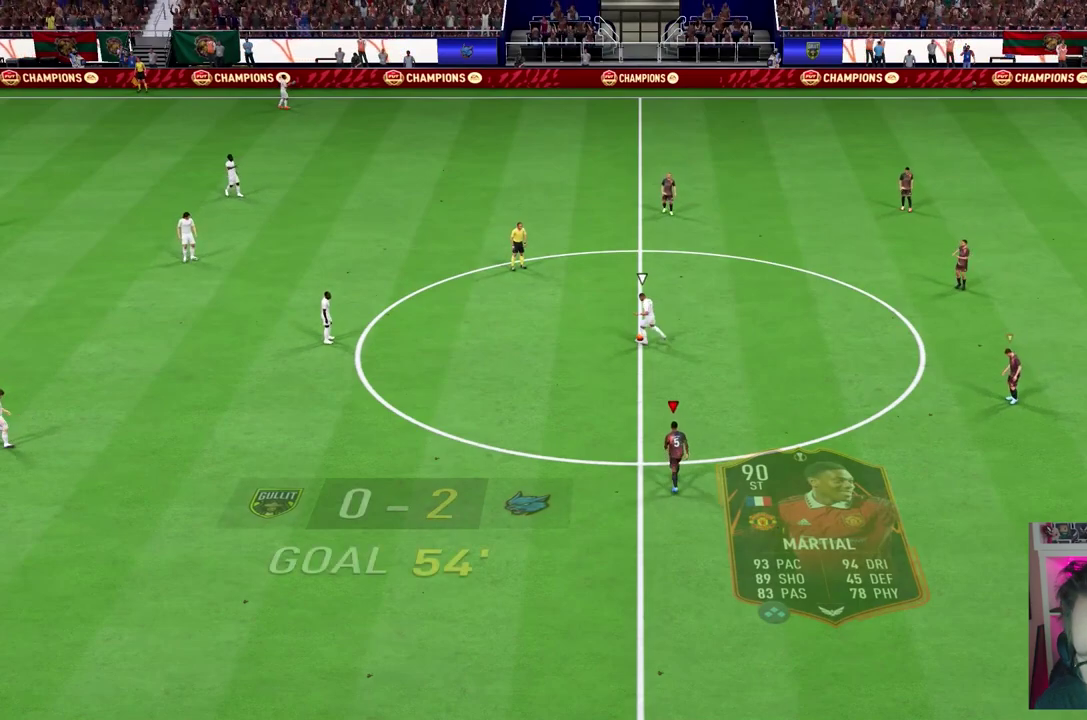
{"dt_ms": 300, "buttons": [], "left_stick": "up-left", "right_stick": "center", "events": [[33, "right_stick", "center"]]}